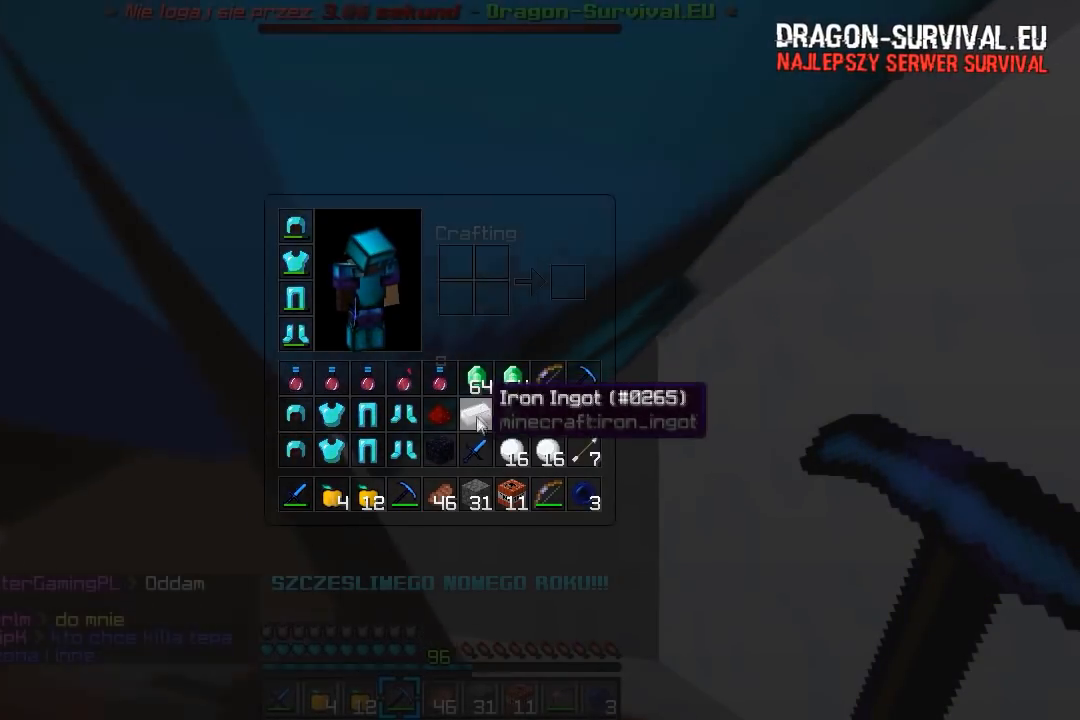
Gameplay with keyboard and mouse; each line is a JSON object with the keys and mouse buttons held at the frame after it. "events" lists presses ("down") and releases ("up") of "a", "d", "s", "w", "mouse_left" and "mouse_right" between this image and that frame as [ms after this image, input, new state], when the widget could be followed in between. "mouse_left", "mouse_right" = the "left", "right" buttons of the "mouse" list. No other keys are recorded. Fast repeated clicks can show as one long hold. Mouse movement is not recorded.
{"keys": [], "mouse": [], "events": []}
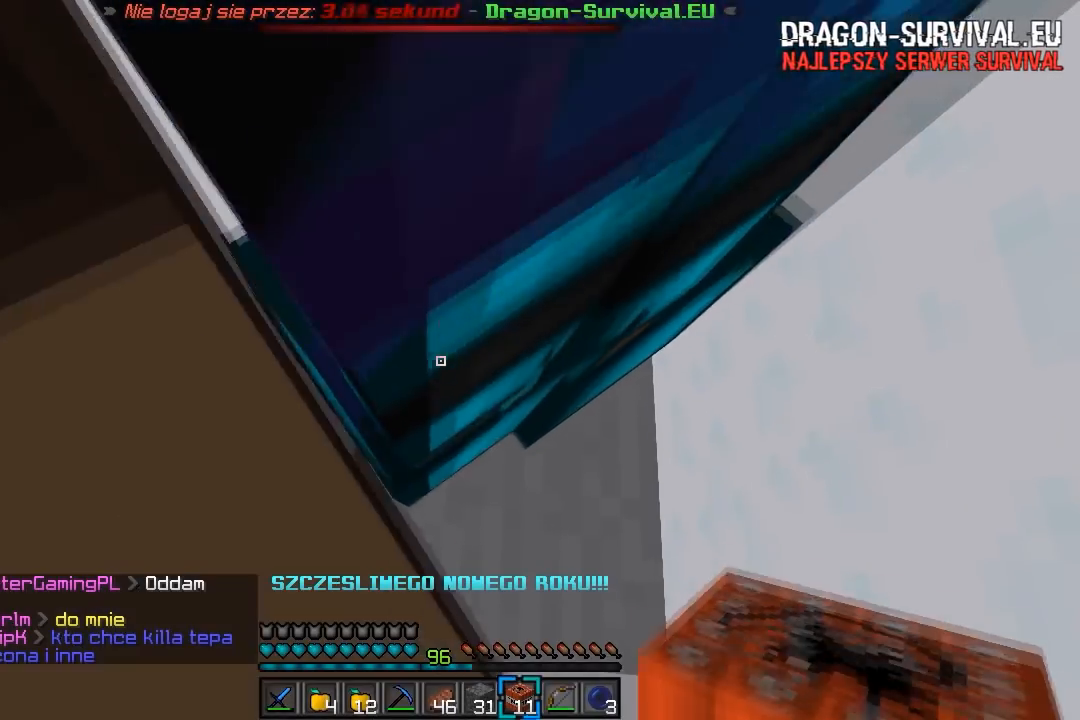
{"keys": [], "mouse": [], "events": []}
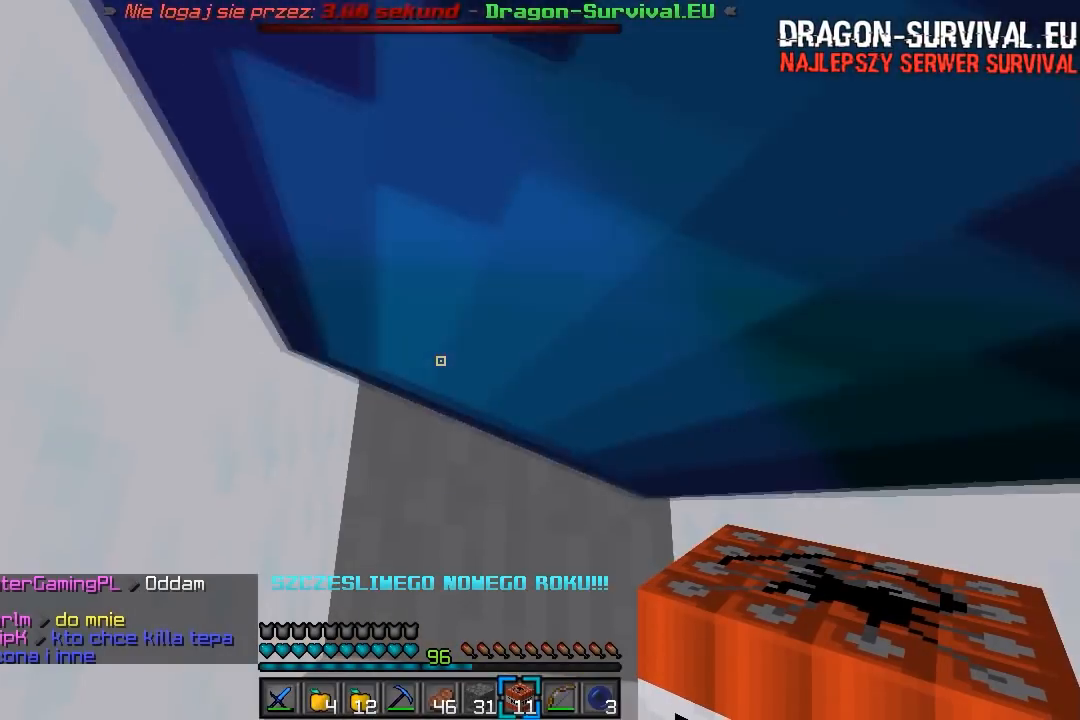
{"keys": ["s"], "mouse": [], "events": [[17, "s", "down"]]}
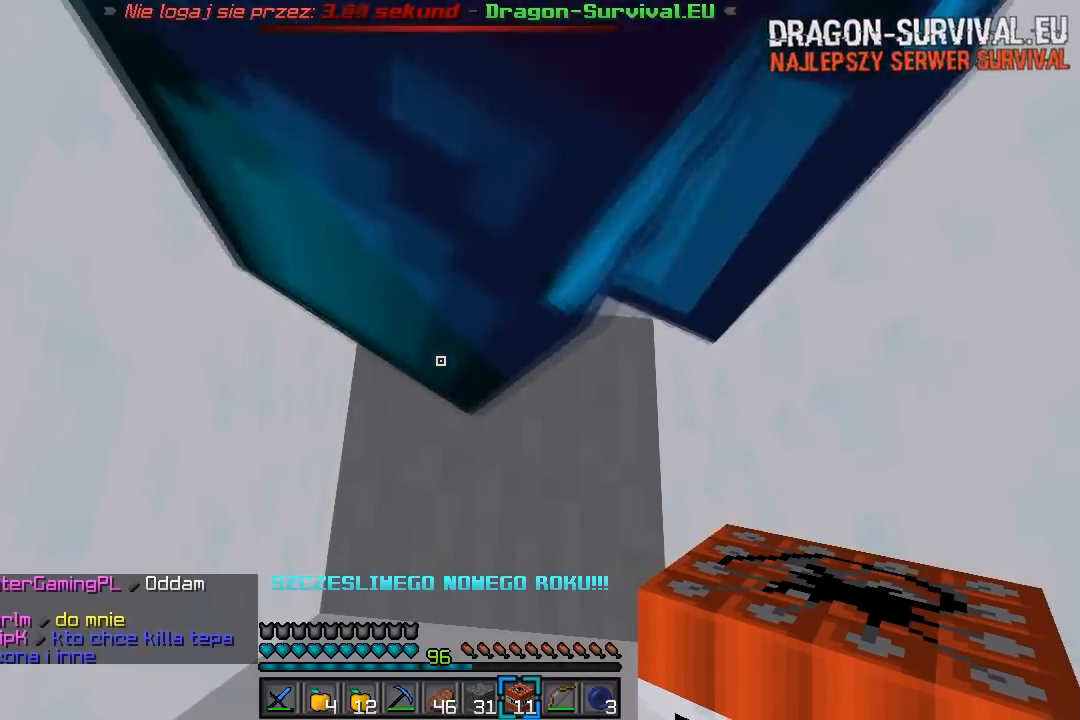
{"keys": [], "mouse": [], "events": [[383, "s", "up"]]}
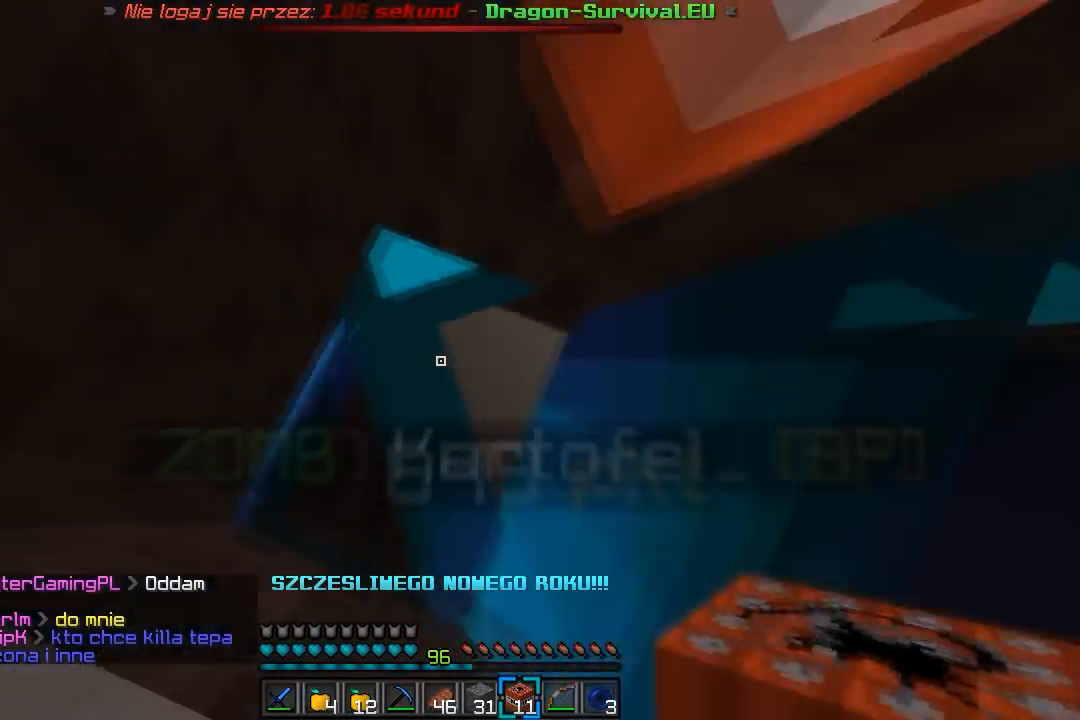
{"keys": [], "mouse": [], "events": []}
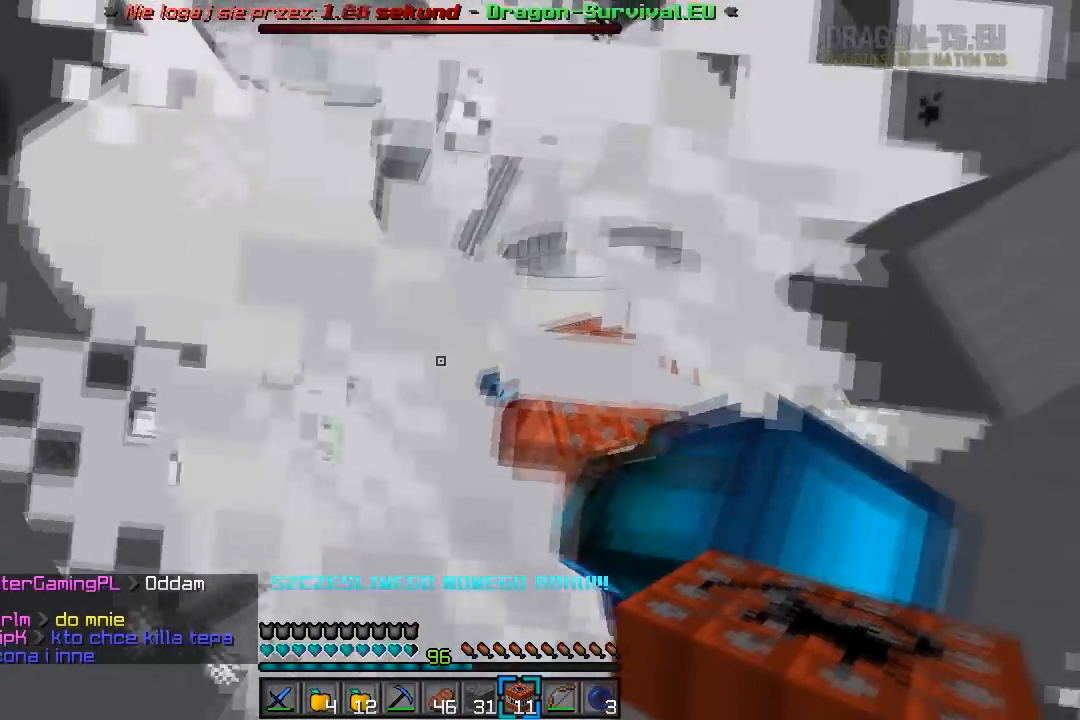
{"keys": [], "mouse": [], "events": []}
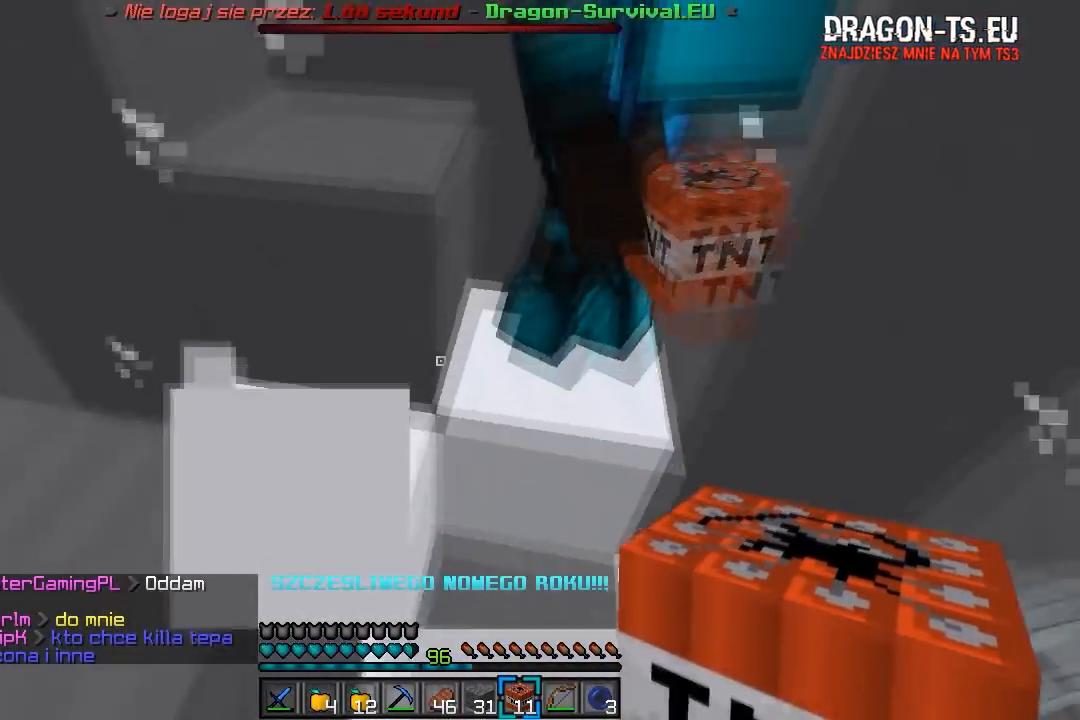
{"keys": [], "mouse": [], "events": []}
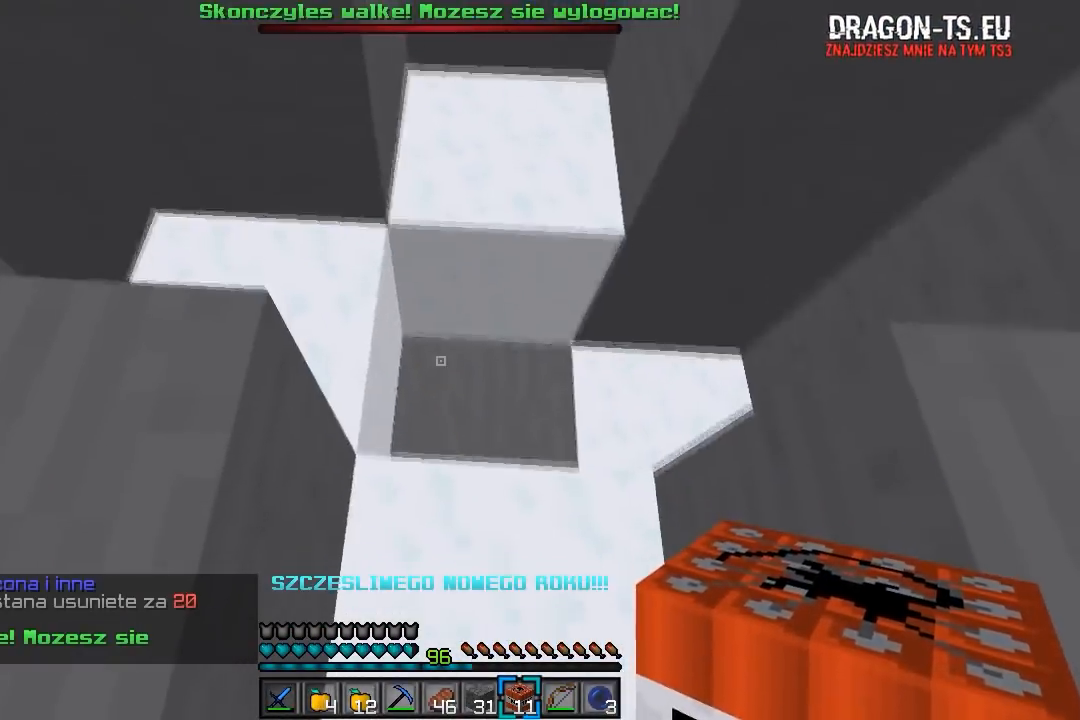
{"keys": ["a", "w"], "mouse": [], "events": [[250, "w", "down"], [450, "a", "down"]]}
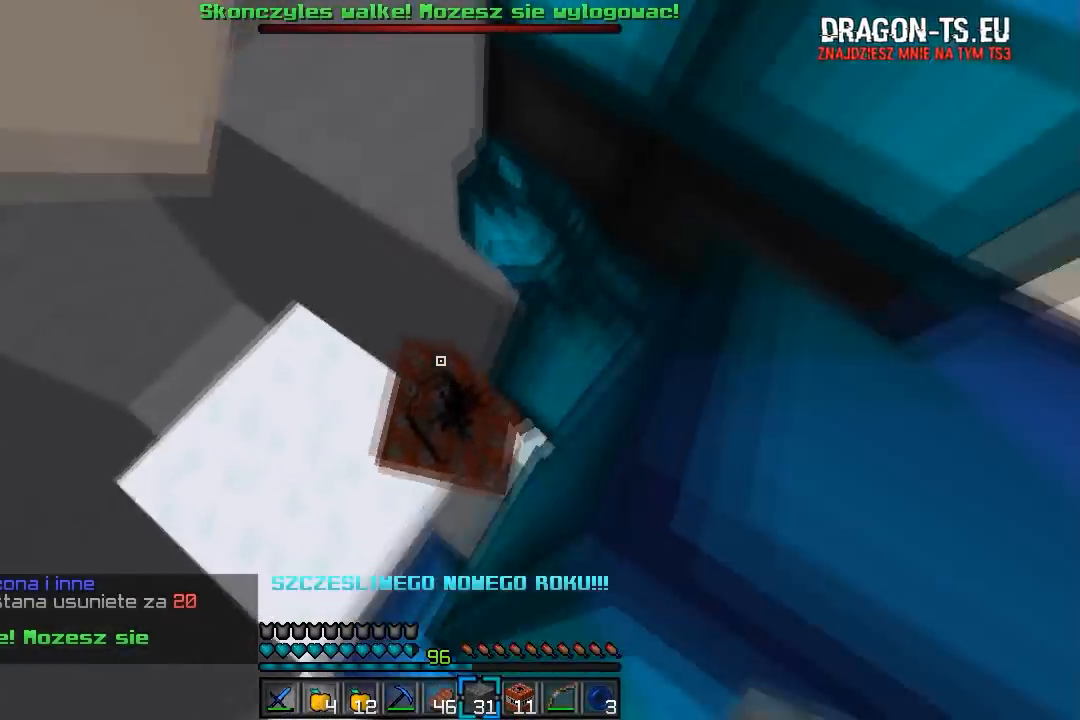
{"keys": ["d"], "mouse": [], "events": [[117, "w", "up"], [417, "a", "up"], [417, "d", "down"]]}
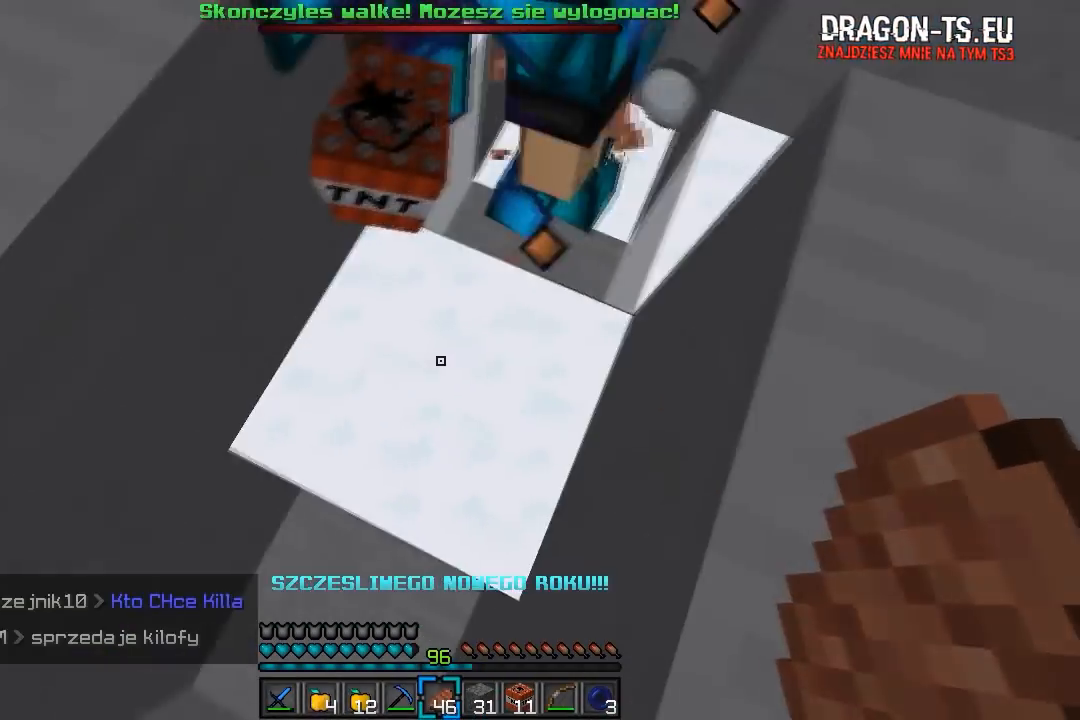
{"keys": ["d", "w"], "mouse": [], "events": [[50, "w", "down"]]}
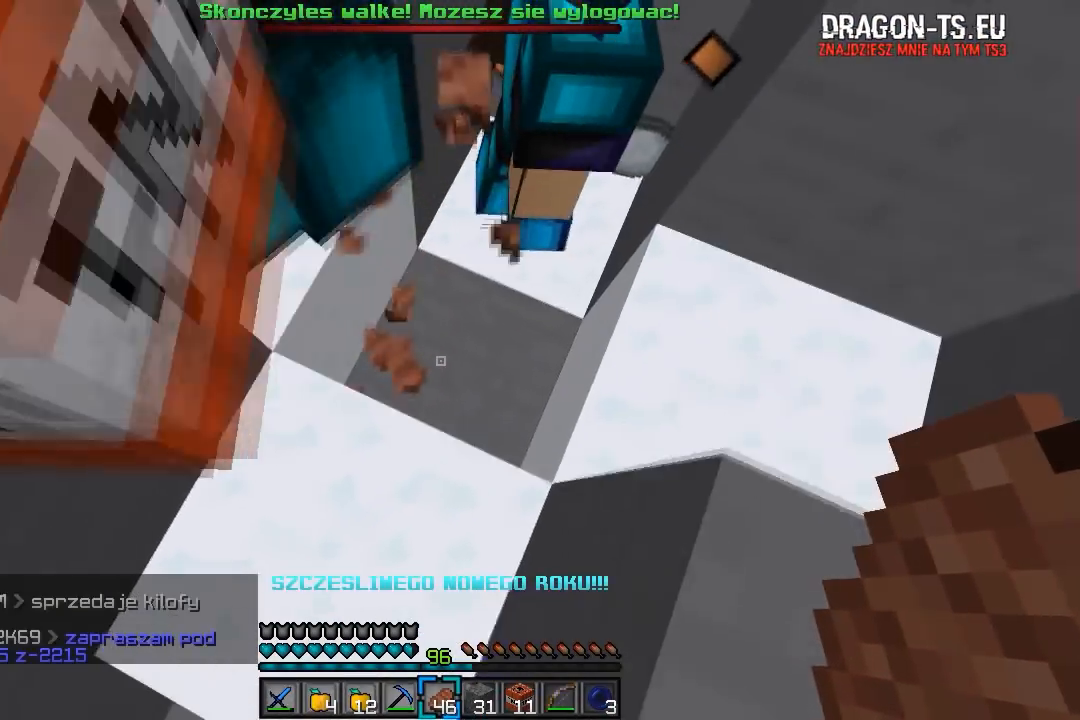
{"keys": [], "mouse": [], "events": [[67, "w", "up"], [117, "d", "up"]]}
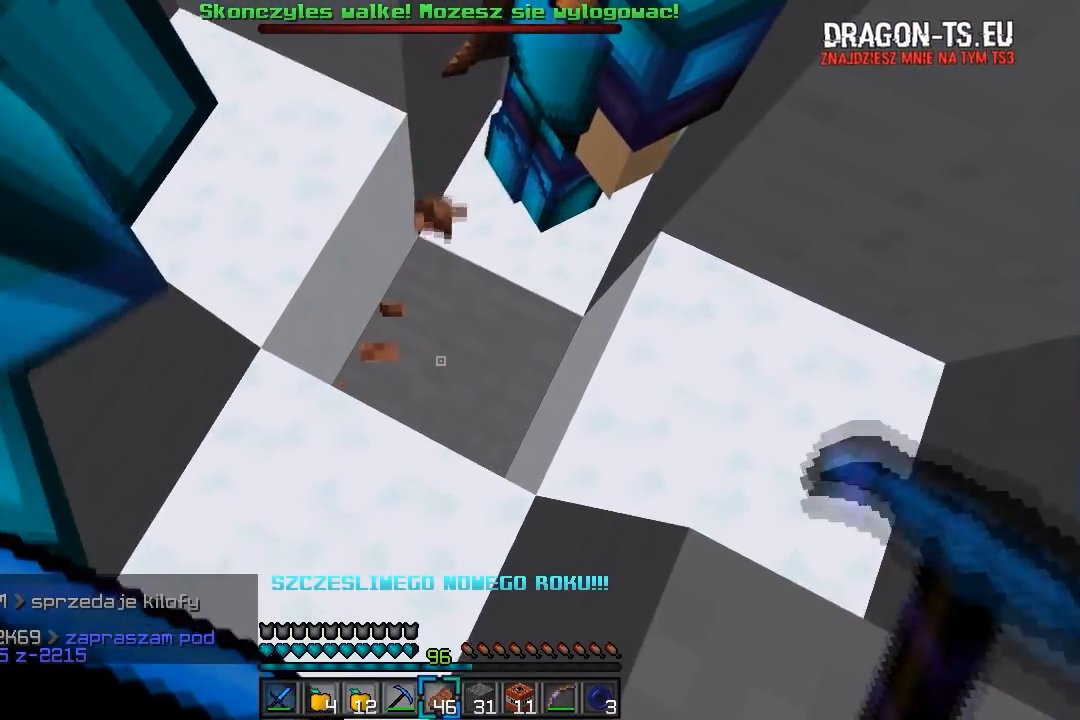
{"keys": ["s"], "mouse": [], "events": [[317, "s", "down"]]}
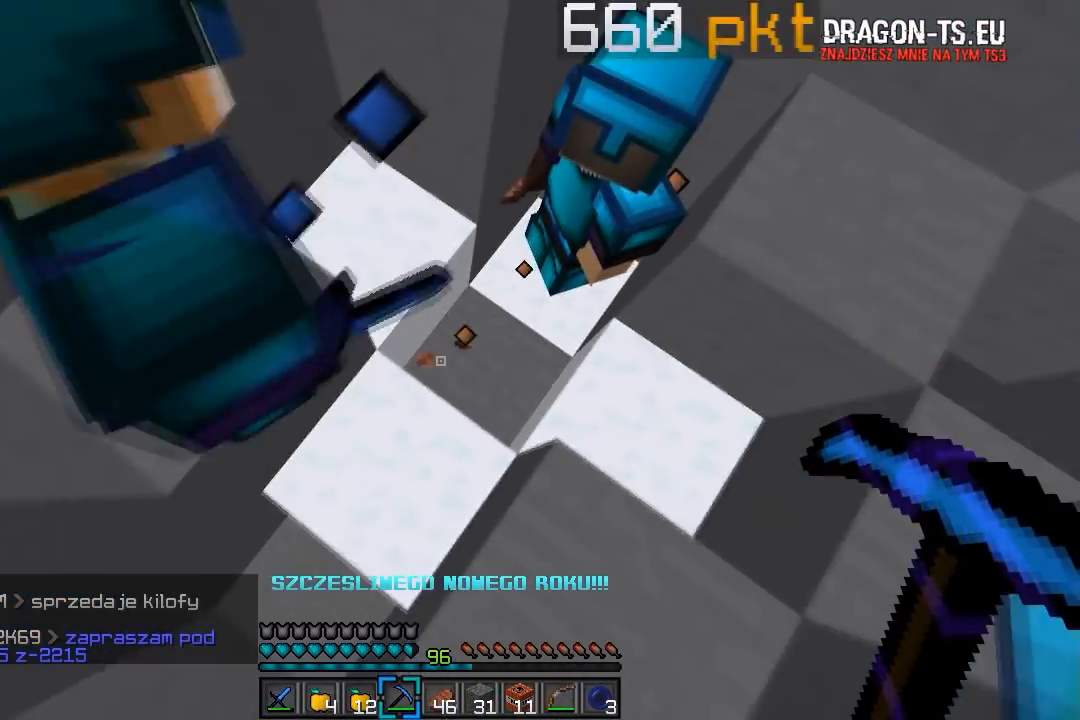
{"keys": [], "mouse": [], "events": [[200, "d", "down"], [267, "s", "up"], [417, "d", "up"]]}
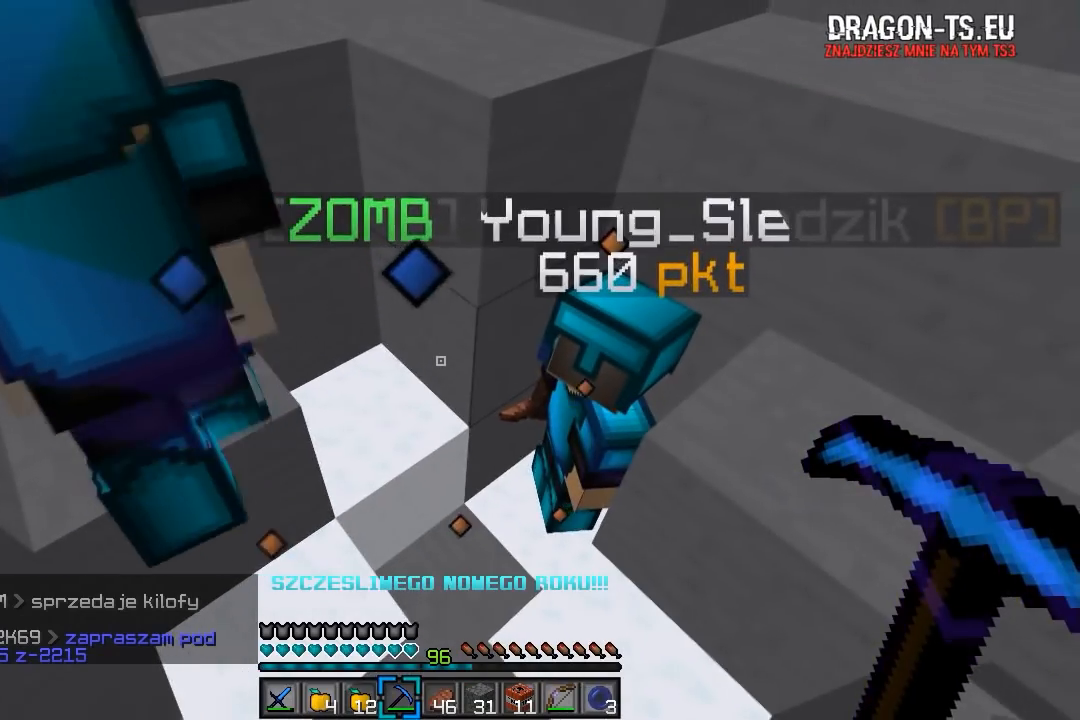
{"keys": ["d"], "mouse": [], "events": [[317, "d", "down"]]}
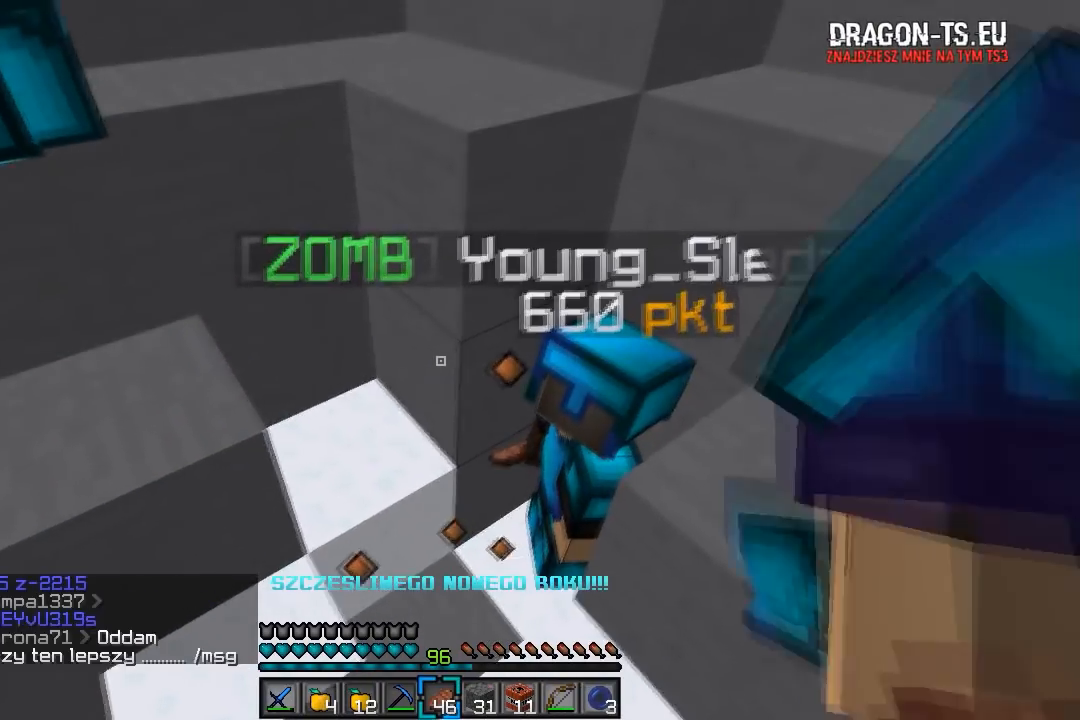
{"keys": ["a"], "mouse": ["right"], "events": [[250, "a", "down"], [267, "d", "up"], [483, "mouse_right", "down"]]}
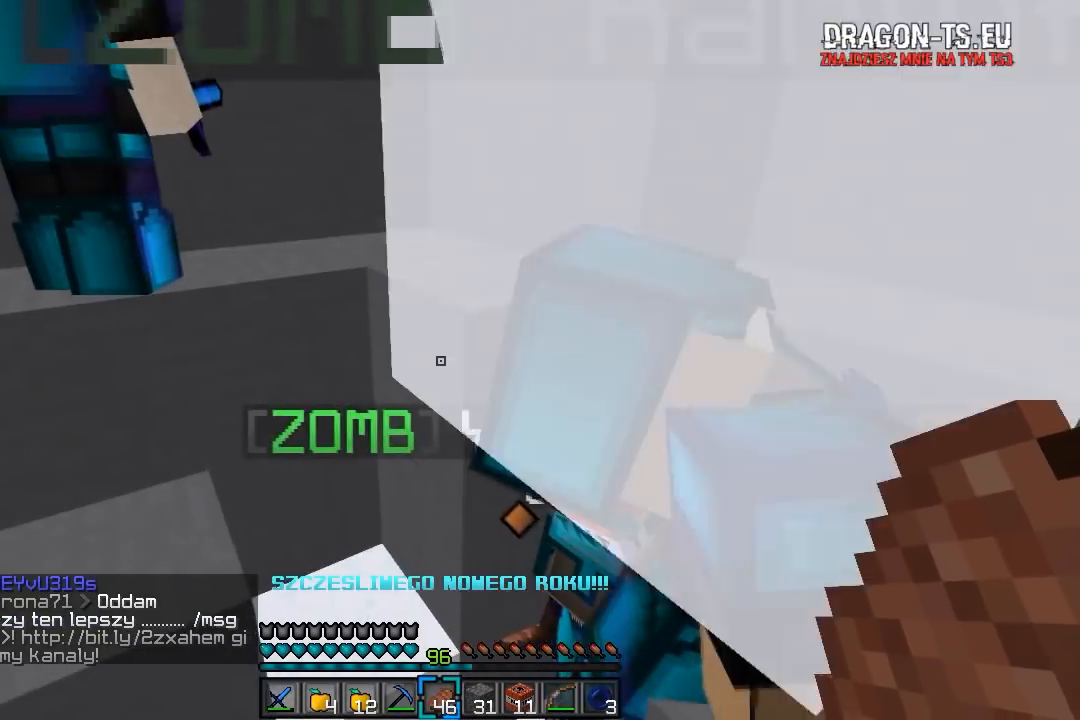
{"keys": ["a", "w"], "mouse": [], "events": [[17, "a", "up"], [50, "w", "down"], [233, "mouse_right", "up"], [417, "a", "down"]]}
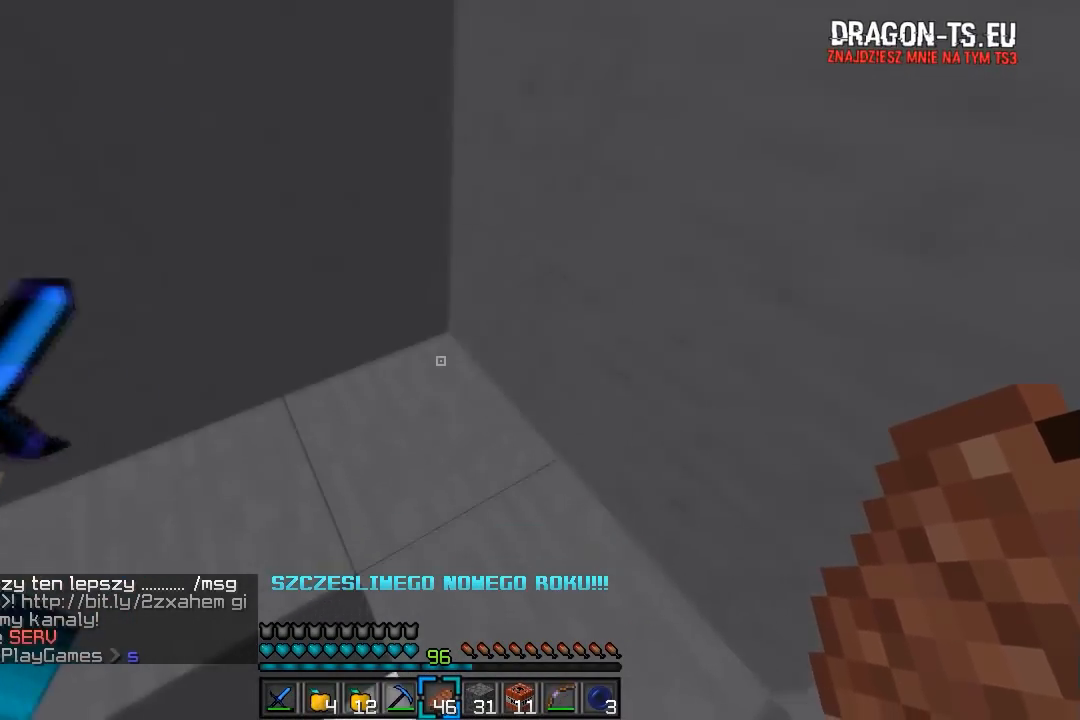
{"keys": [], "mouse": [], "events": [[117, "a", "up"], [117, "d", "down"], [217, "w", "up"], [317, "d", "up"]]}
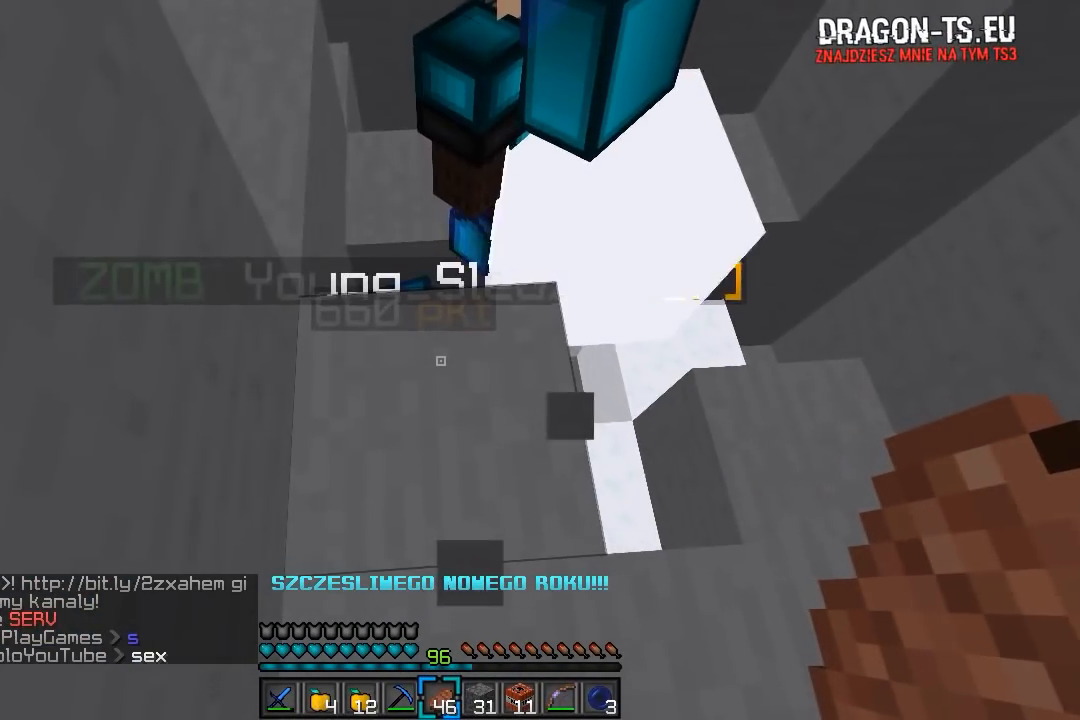
{"keys": [], "mouse": [], "events": []}
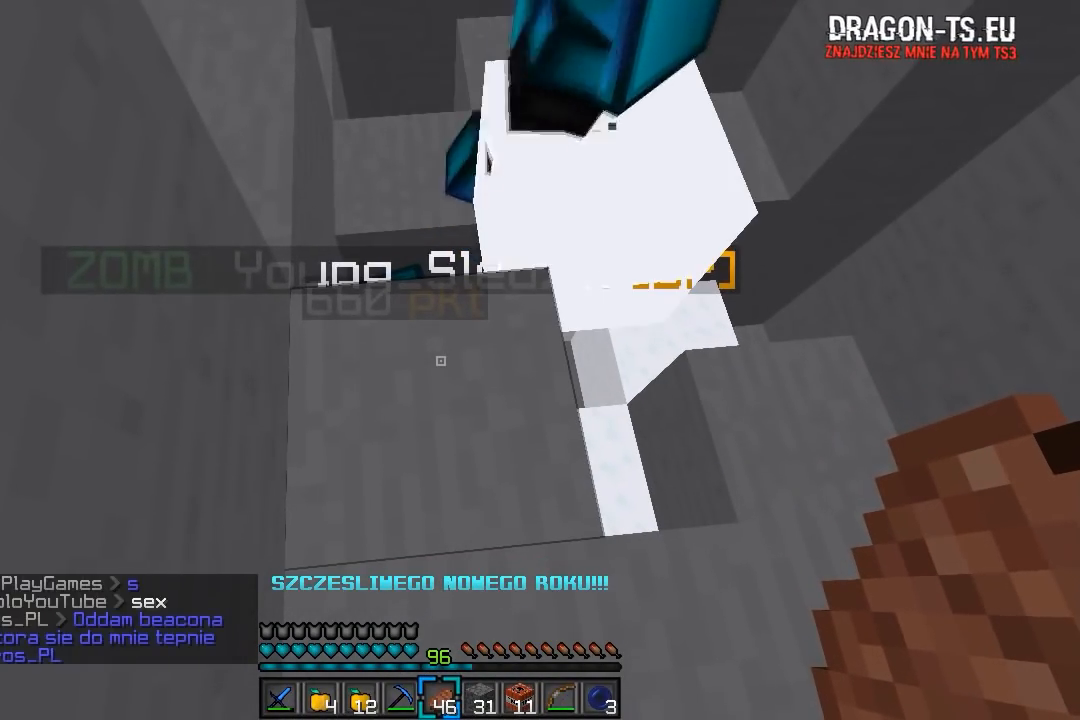
{"keys": [], "mouse": [], "events": []}
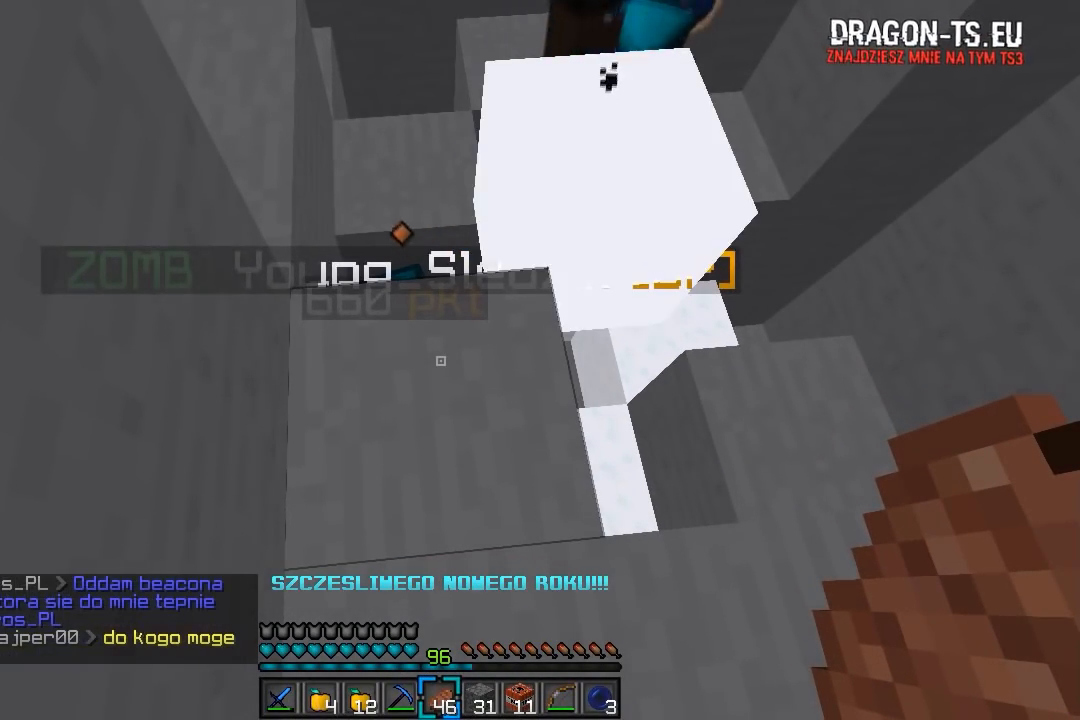
{"keys": [], "mouse": [], "events": []}
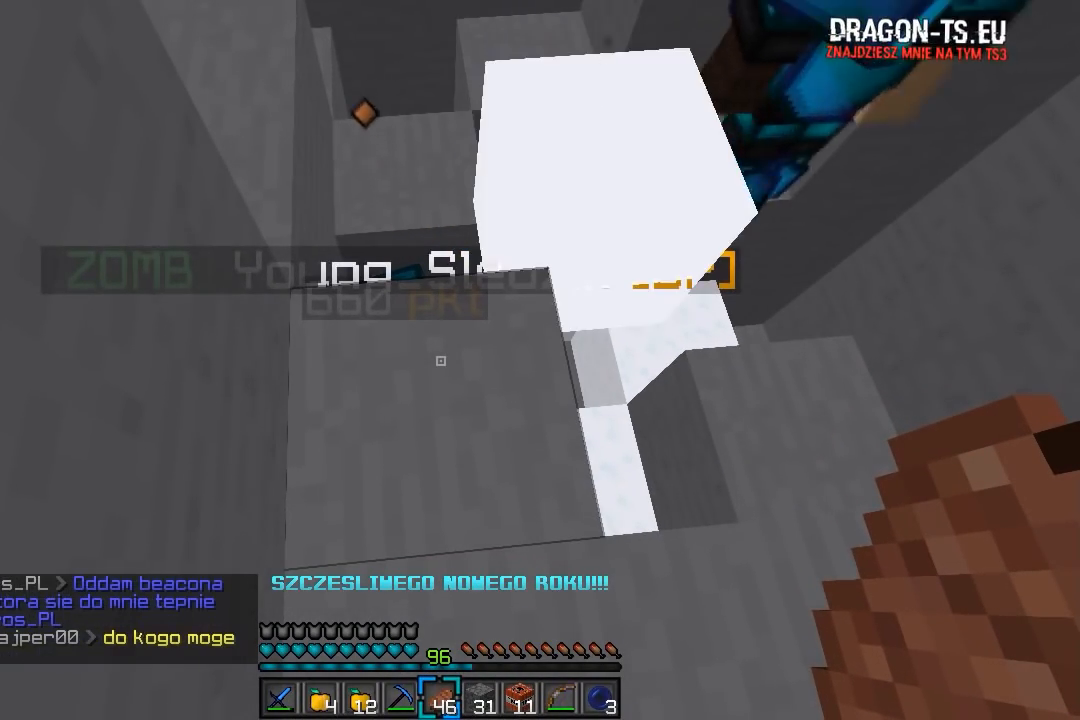
{"keys": ["w"], "mouse": [], "events": [[400, "w", "down"]]}
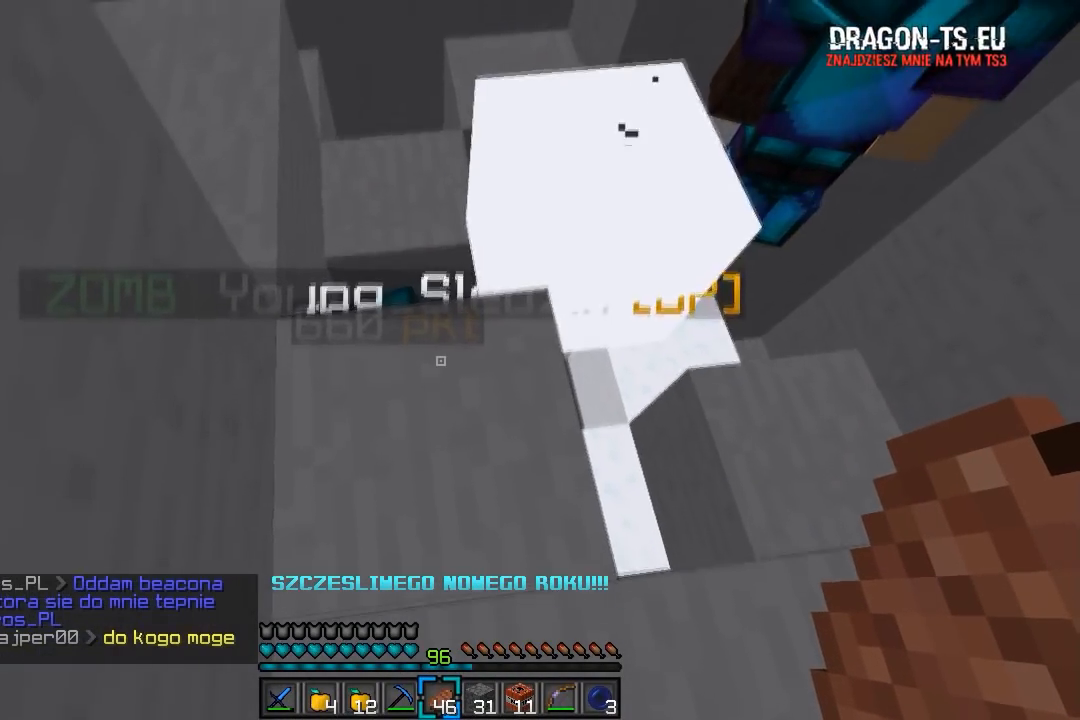
{"keys": ["w"], "mouse": [], "events": []}
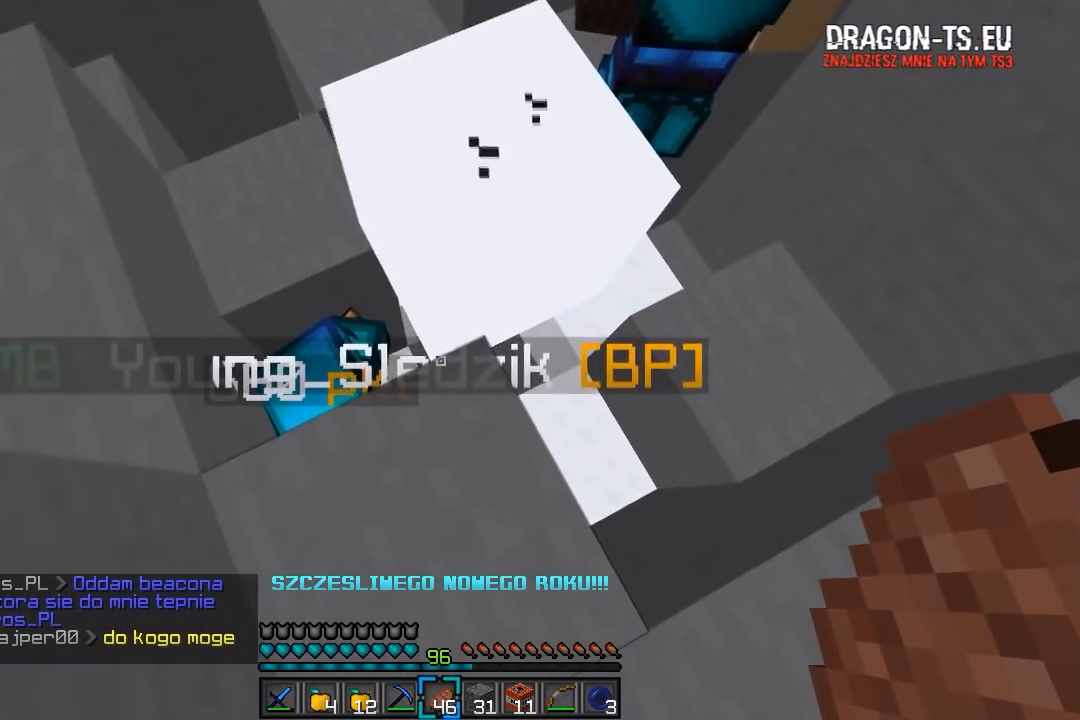
{"keys": ["d", "w"], "mouse": [], "events": [[17, "w", "up"], [100, "d", "down"], [350, "w", "down"]]}